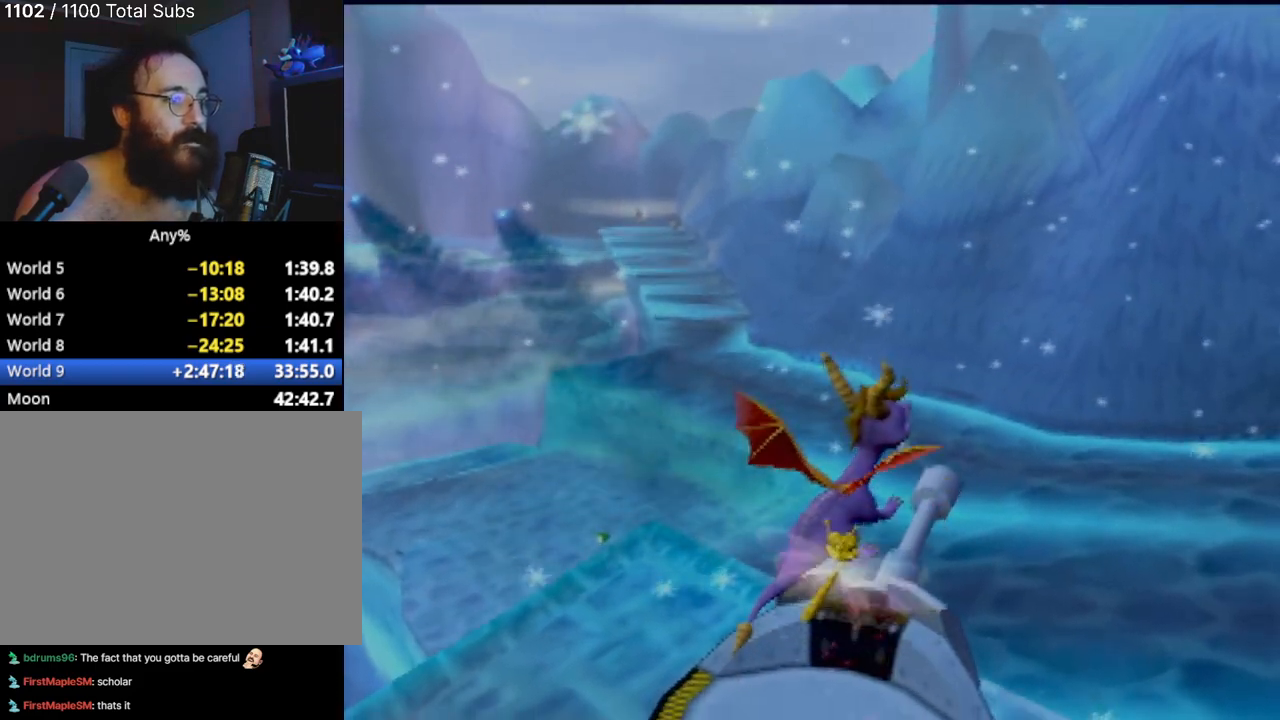
Gameplay with a controller (PlayStation layout); each line is a JSON object with the inputs held at the frame after it. "events" lists button and stick changes between this image and that frame as [ms after this image, input, new state], when the widget could be followed in between. Not read: L3 R3 right_stick.
{"buttons": [], "left_stick": "down-left", "events": [[234, "left_stick", "center"], [434, "left_stick", "down-left"]]}
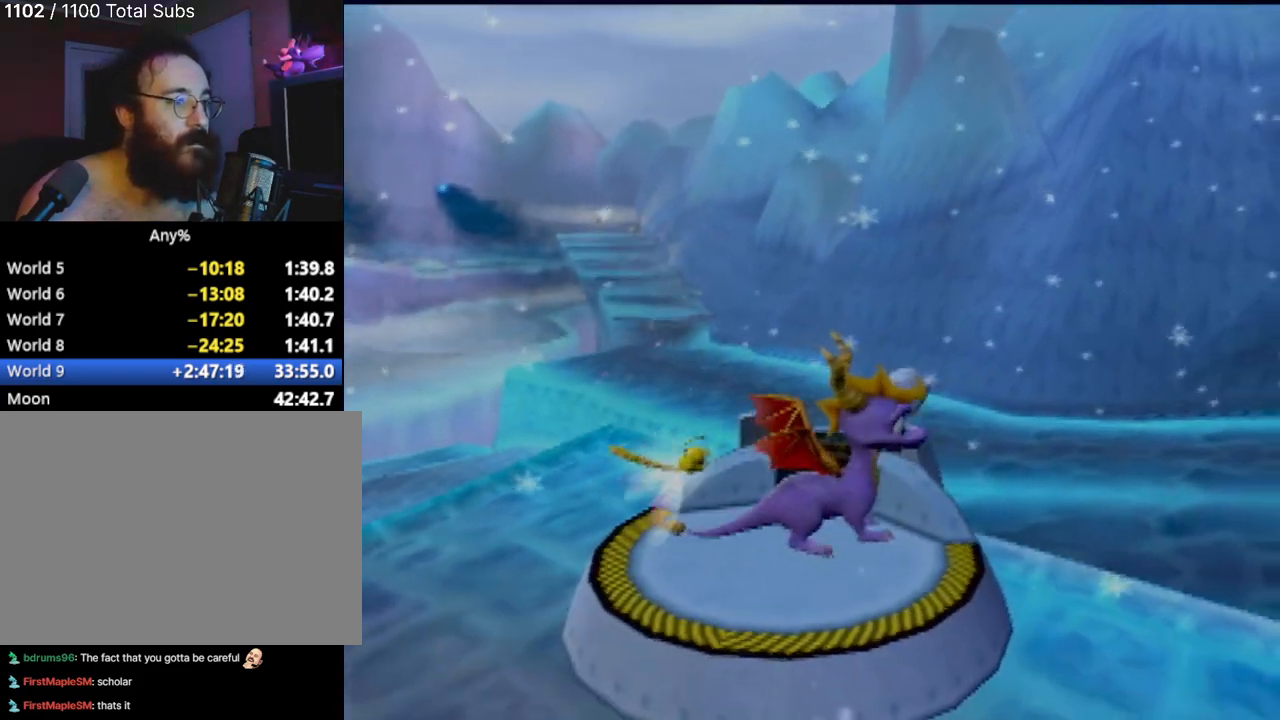
{"buttons": [], "left_stick": "down", "events": [[150, "left_stick", "center"], [467, "left_stick", "down"]]}
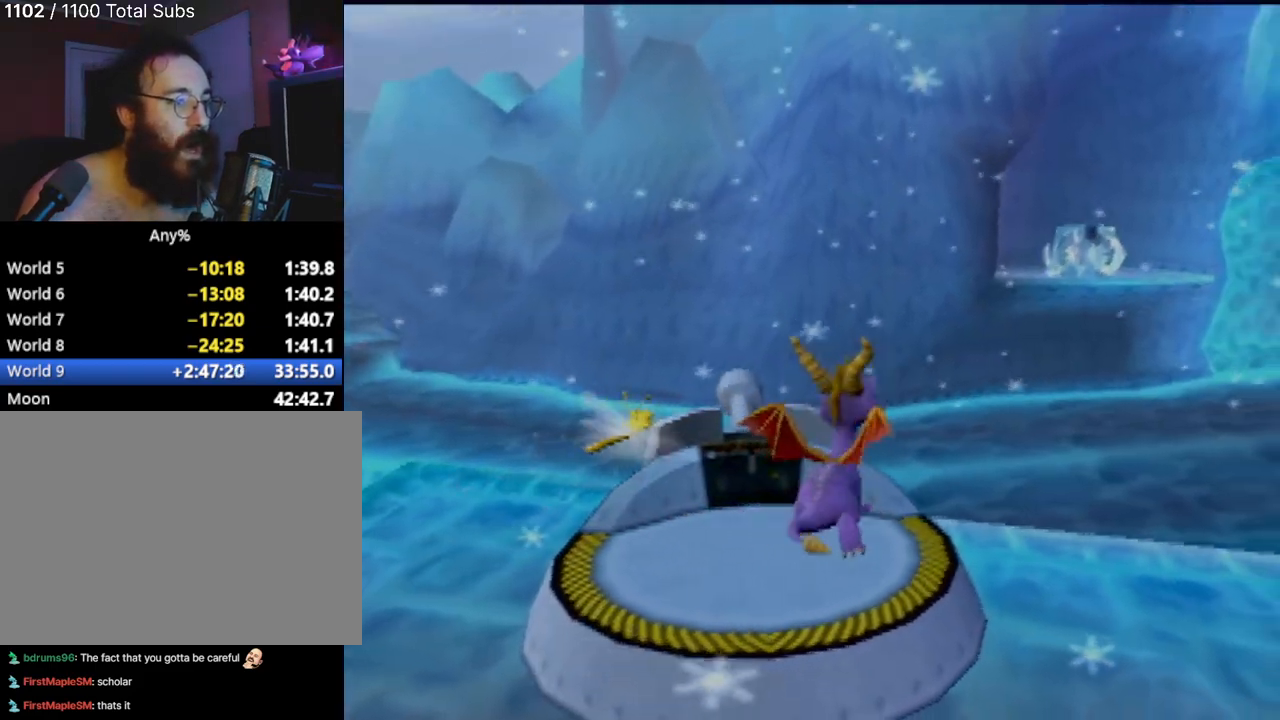
{"buttons": [], "left_stick": "center", "events": [[384, "left_stick", "center"]]}
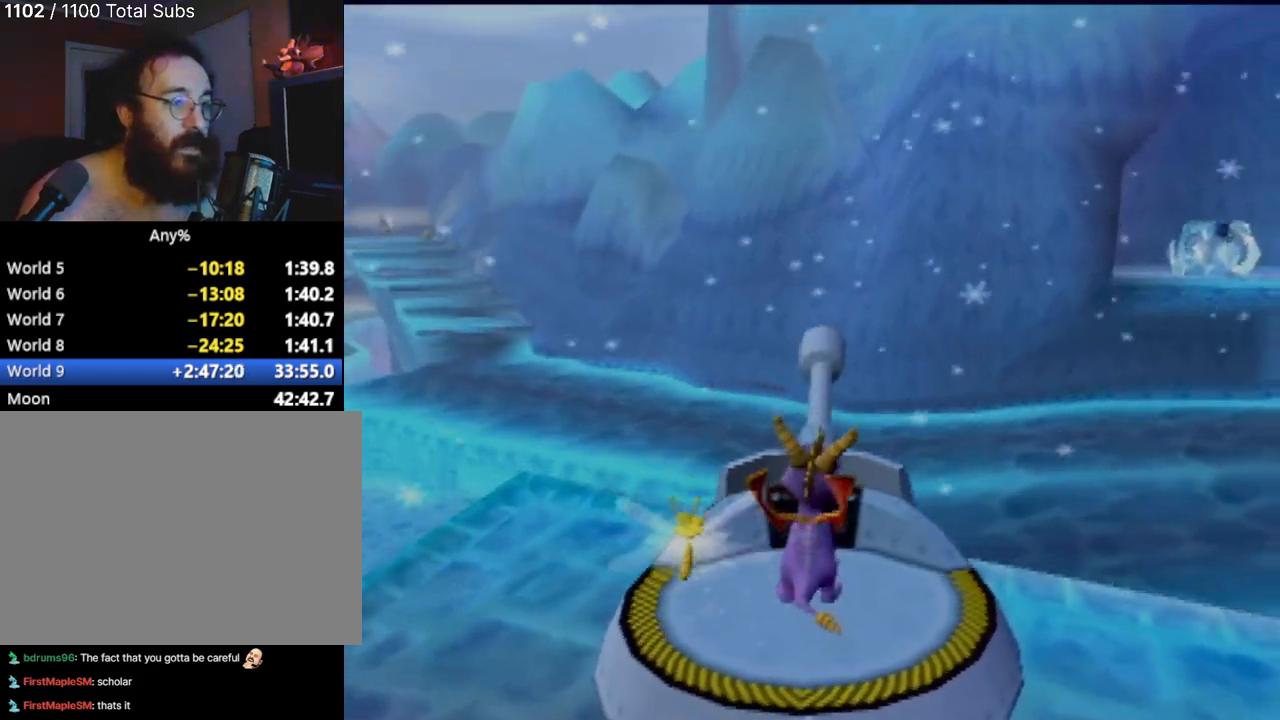
{"buttons": [], "left_stick": "down", "events": [[217, "CROSS", "down"], [217, "left_stick", "down"], [317, "CROSS", "up"]]}
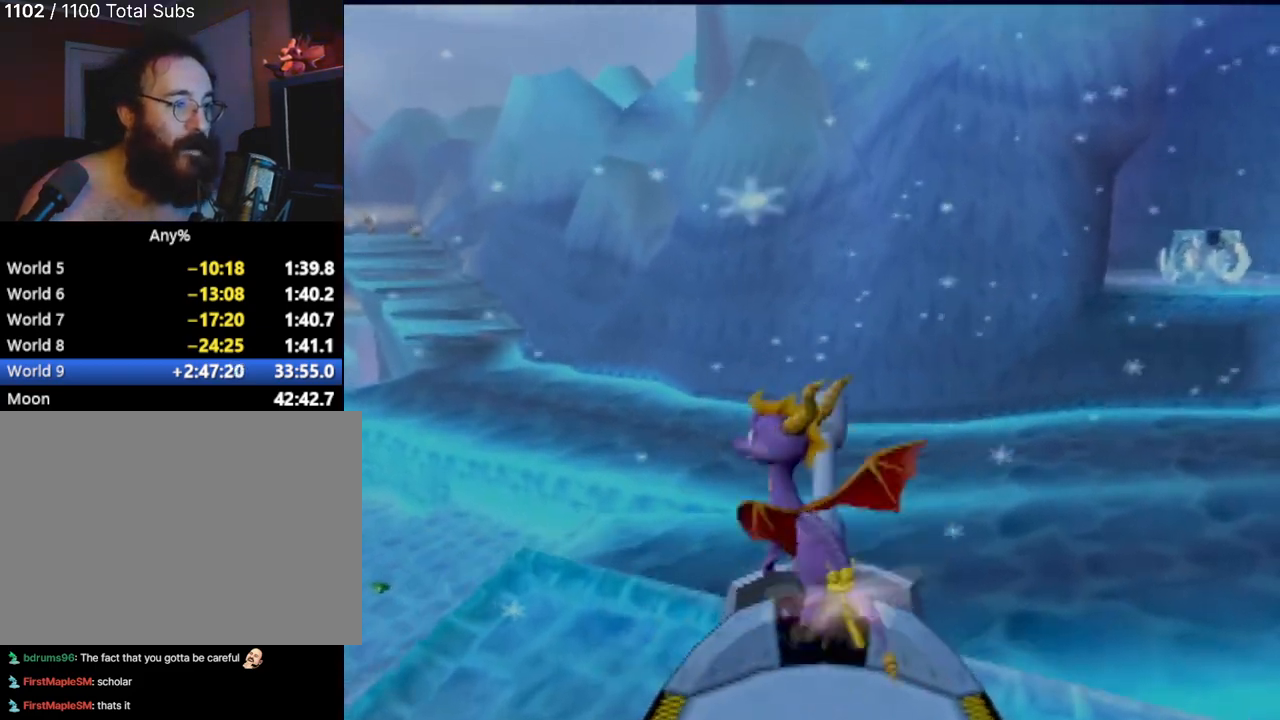
{"buttons": [], "left_stick": "down", "events": []}
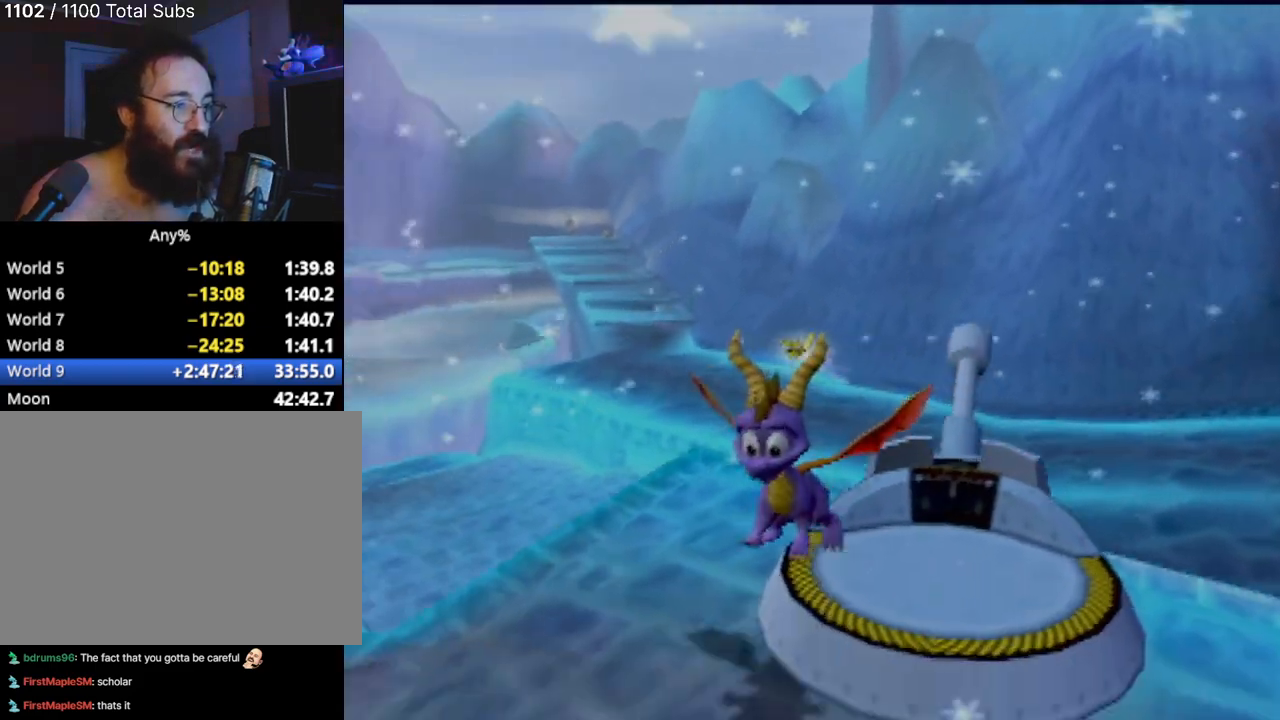
{"buttons": [], "left_stick": "center", "events": [[133, "left_stick", "center"]]}
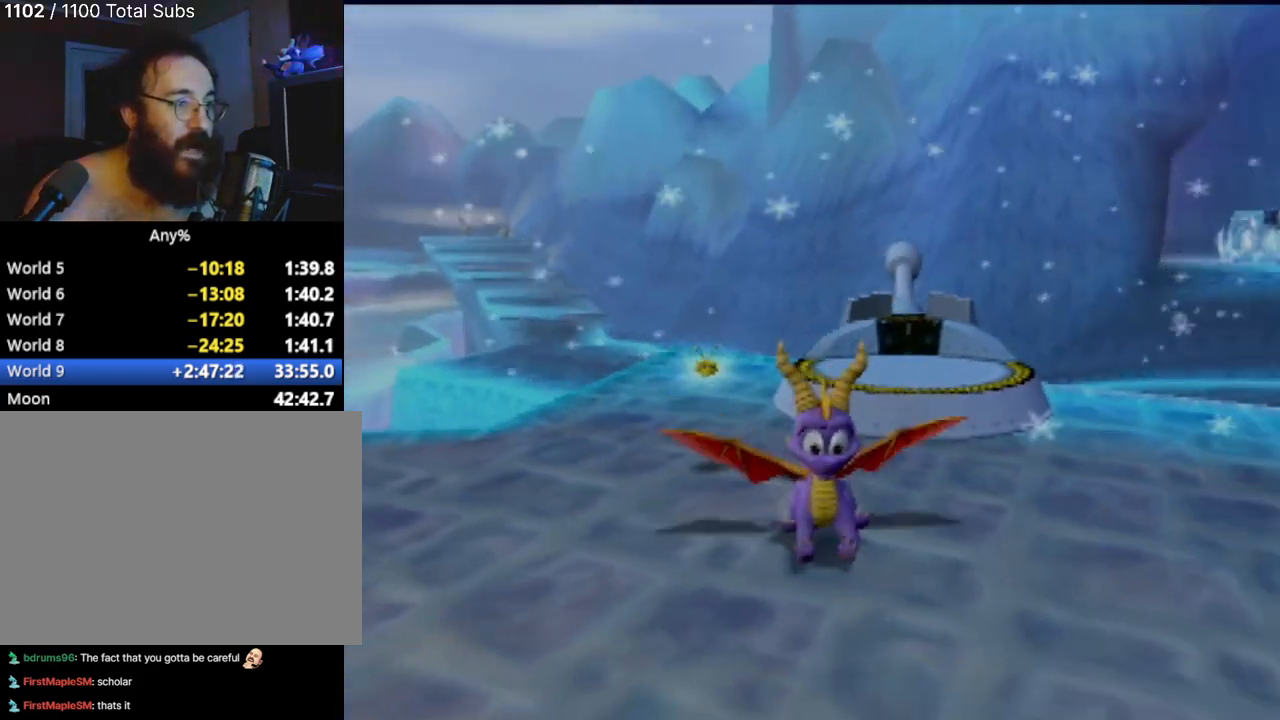
{"buttons": [], "left_stick": "up-left", "events": [[201, "left_stick", "up-left"]]}
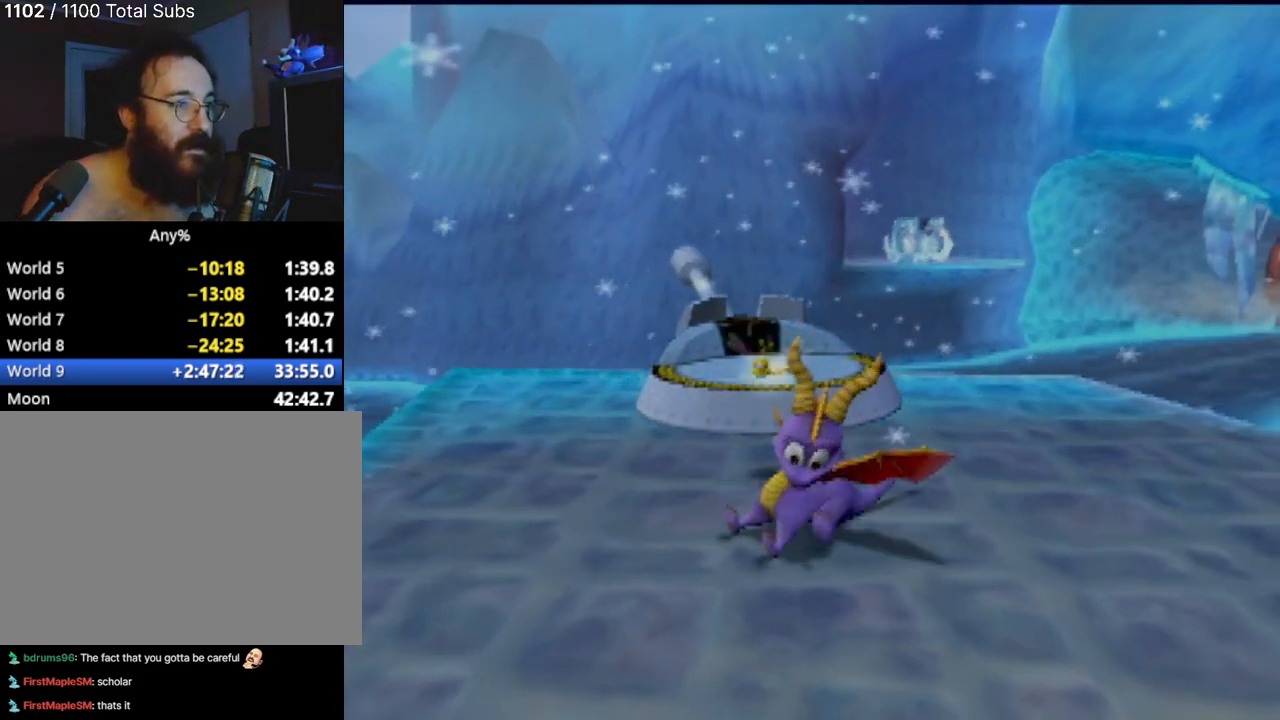
{"buttons": [], "left_stick": "center", "events": [[183, "left_stick", "up-right"], [300, "left_stick", "right"], [417, "left_stick", "center"]]}
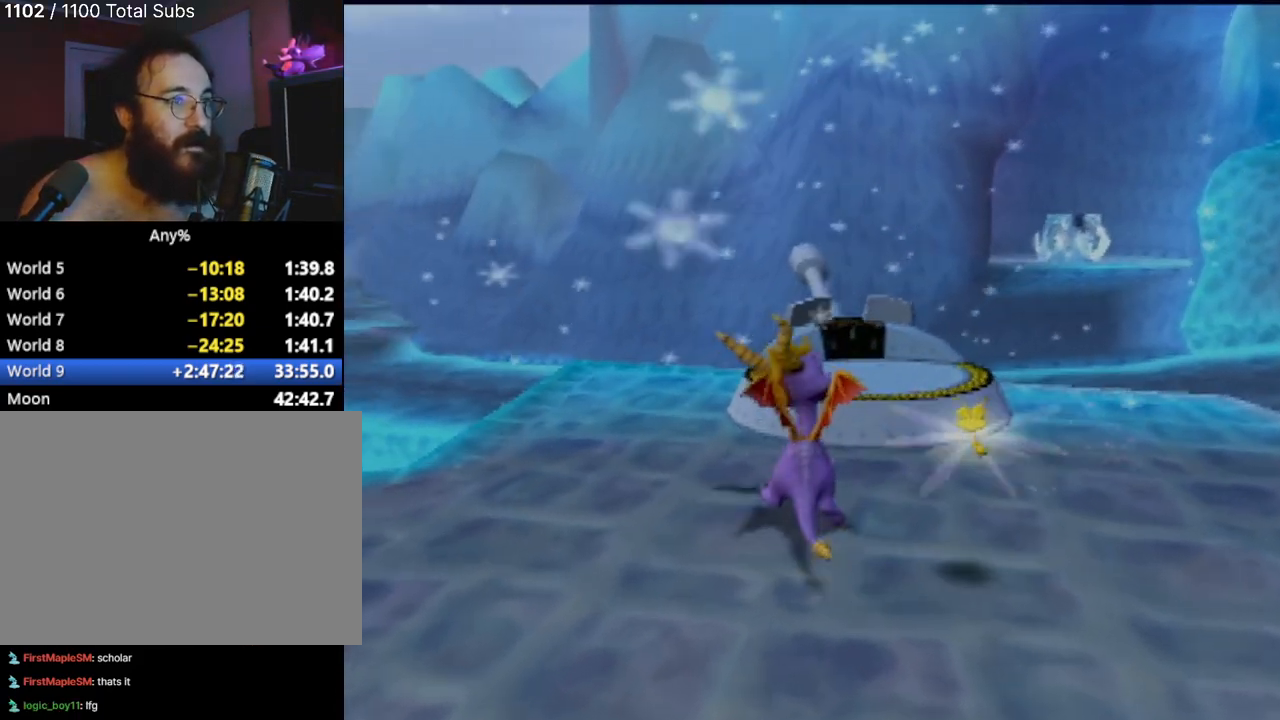
{"buttons": [], "left_stick": "center", "events": [[134, "left_stick", "right"], [367, "left_stick", "center"]]}
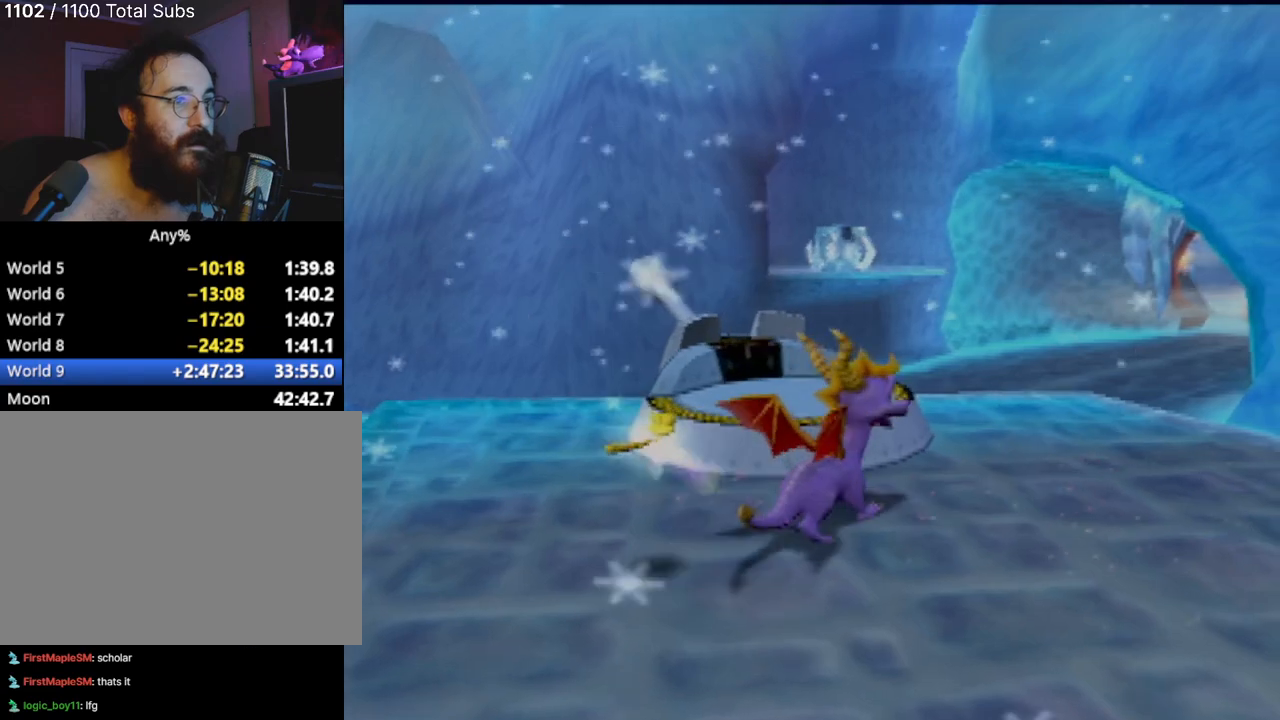
{"buttons": [], "left_stick": "center", "events": [[17, "left_stick", "right"], [167, "left_stick", "up-right"], [367, "left_stick", "up-left"], [484, "left_stick", "center"]]}
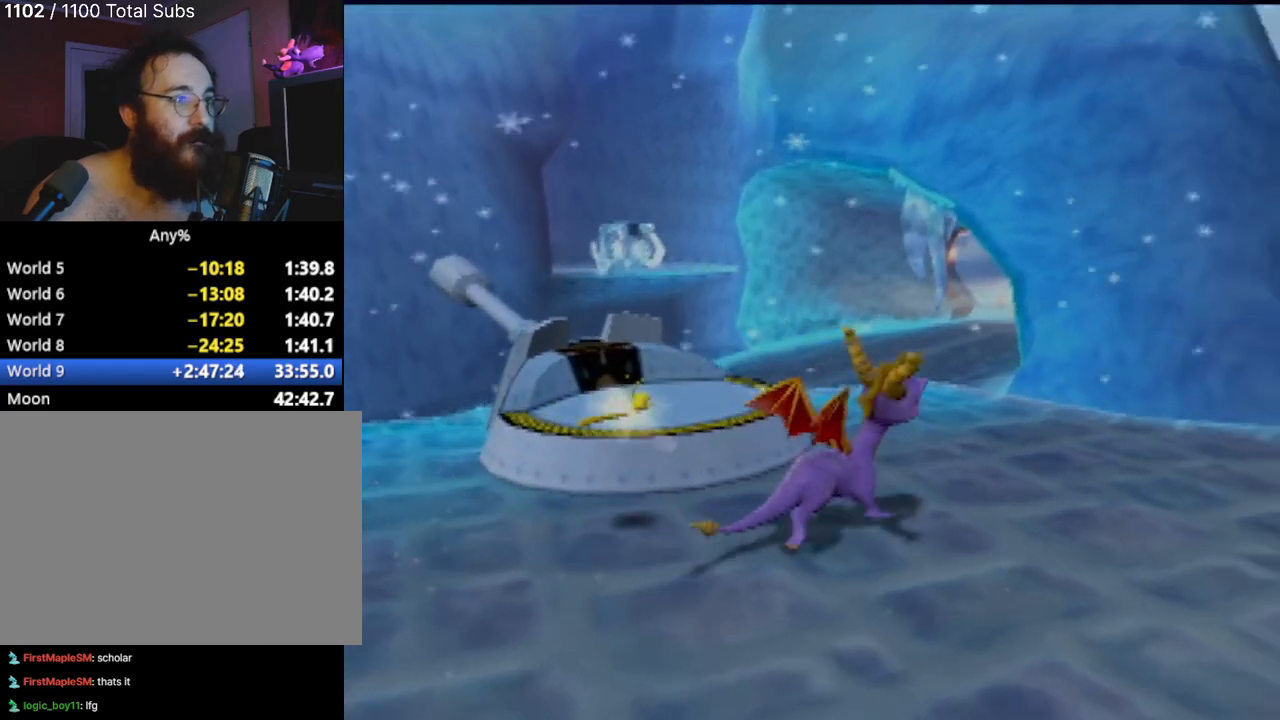
{"buttons": [], "left_stick": "up", "events": [[501, "left_stick", "up"]]}
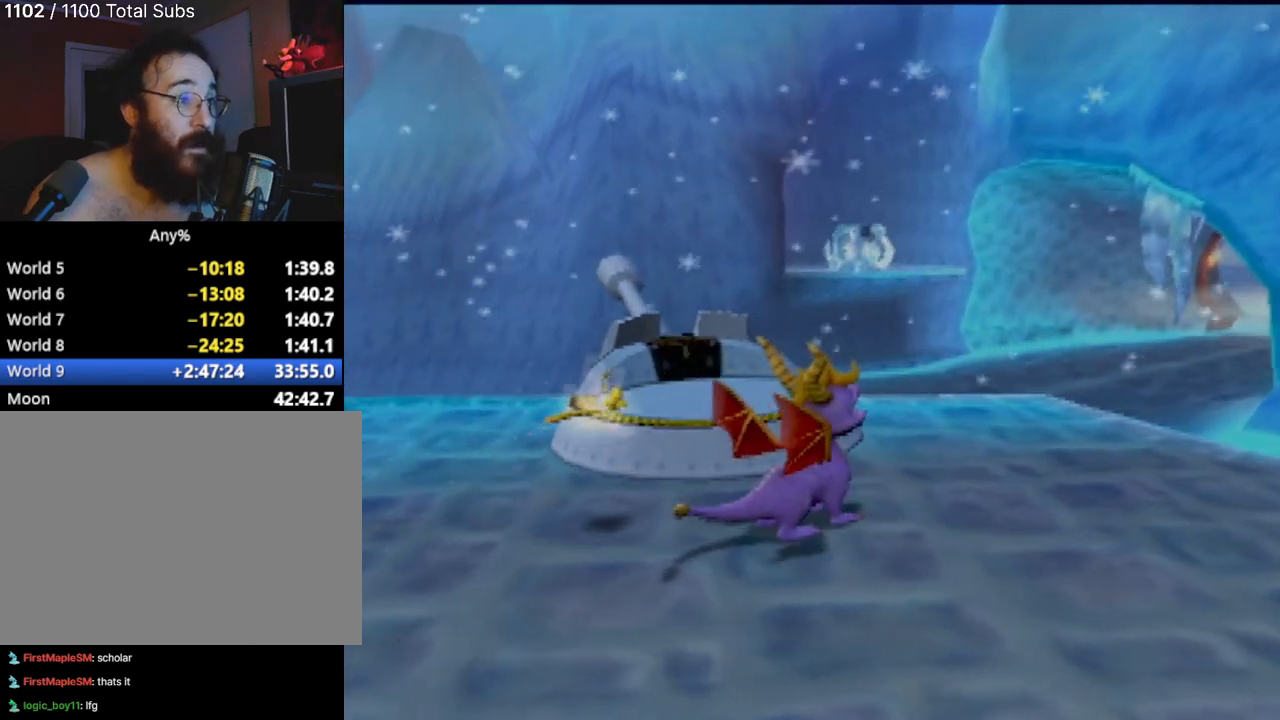
{"buttons": [], "left_stick": "center", "events": [[167, "left_stick", "center"]]}
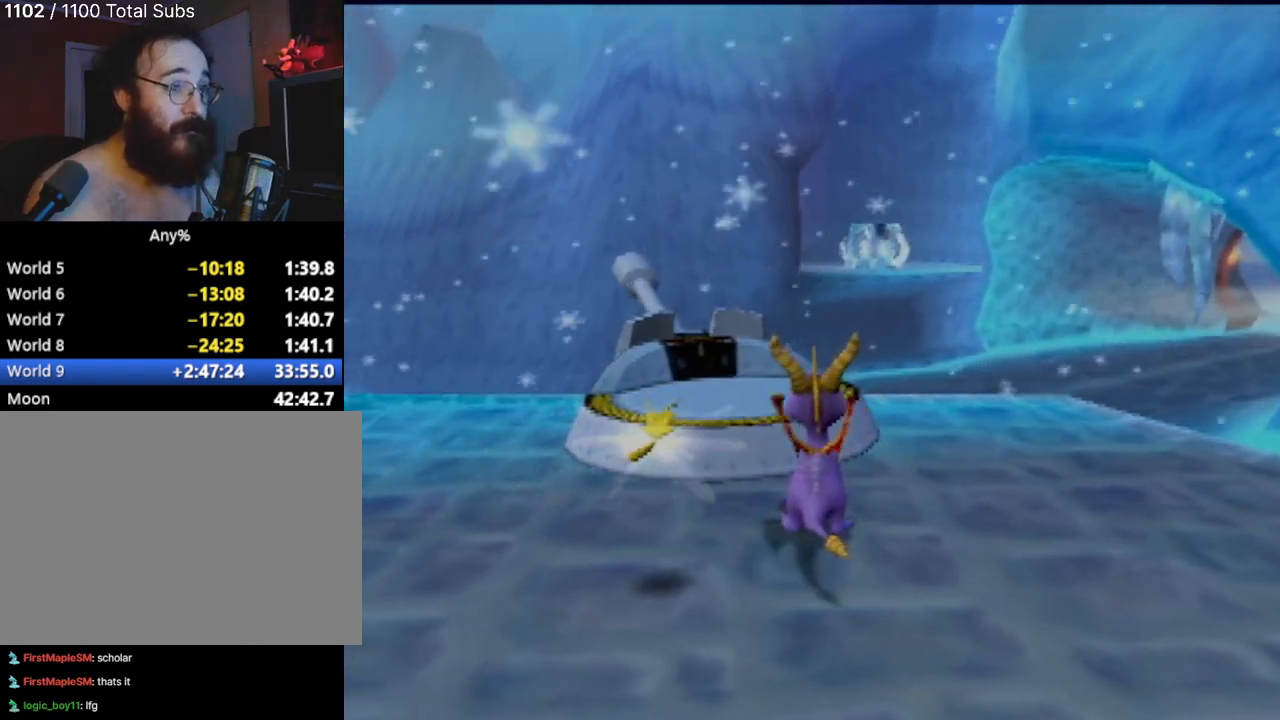
{"buttons": [], "left_stick": "center", "events": []}
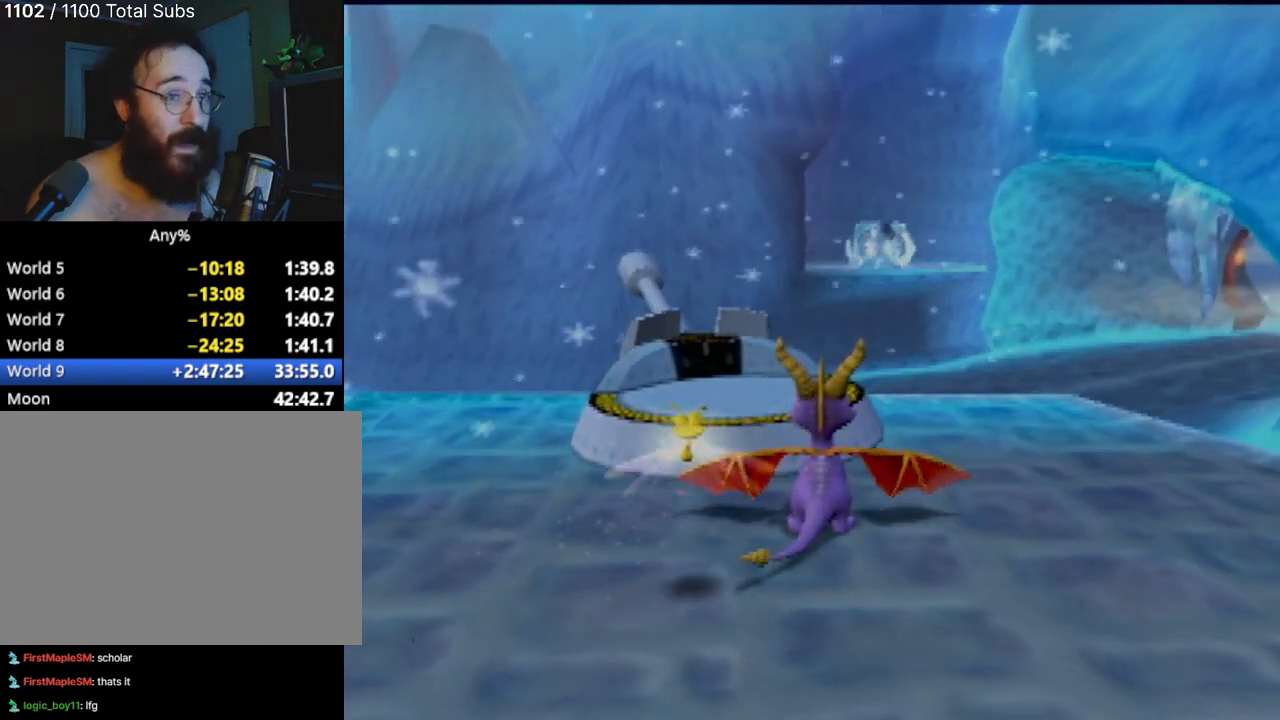
{"buttons": [], "left_stick": "center", "events": []}
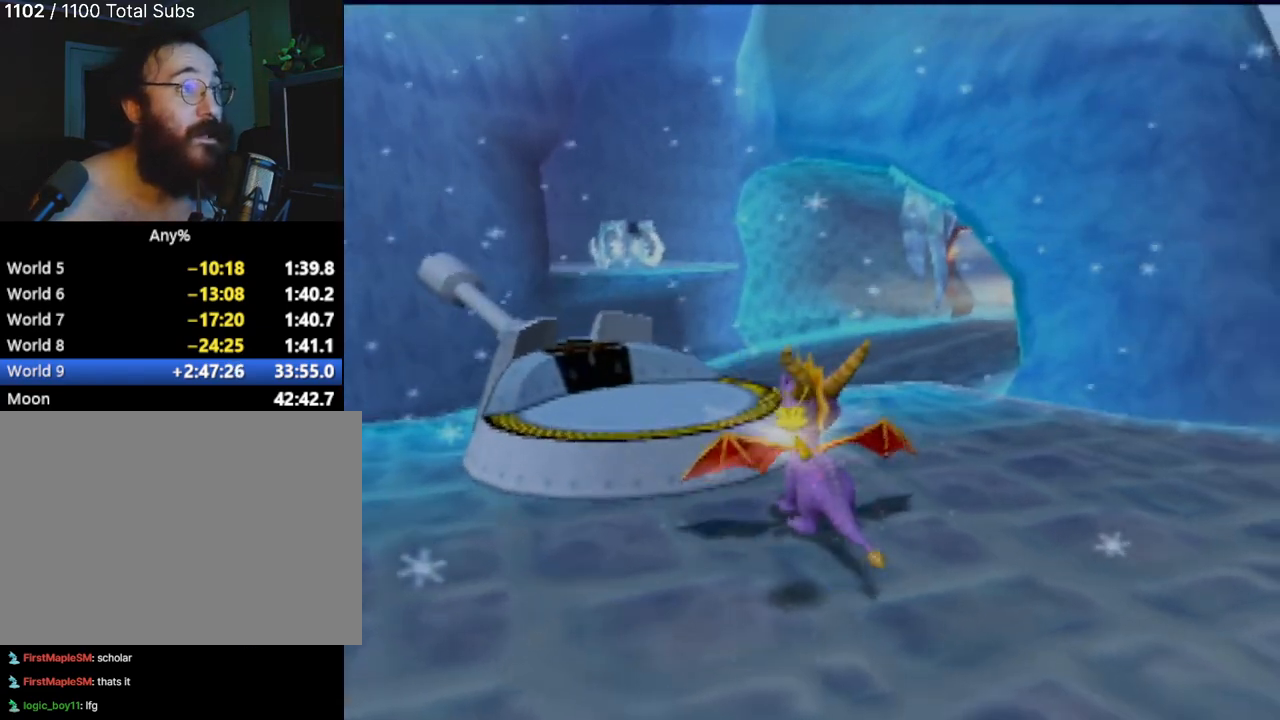
{"buttons": ["TRIANGLE"], "left_stick": "center", "events": [[434, "TRIANGLE", "down"]]}
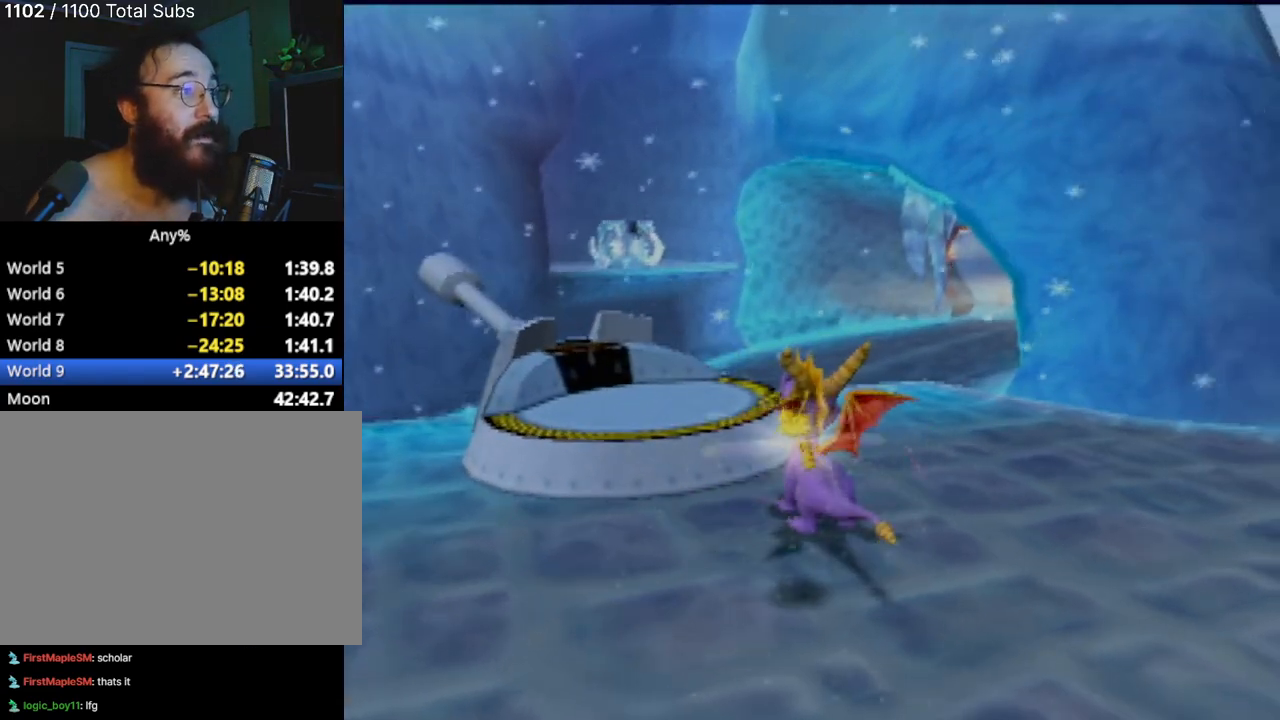
{"buttons": ["TRIANGLE"], "left_stick": "down-right", "events": [[400, "left_stick", "down-right"]]}
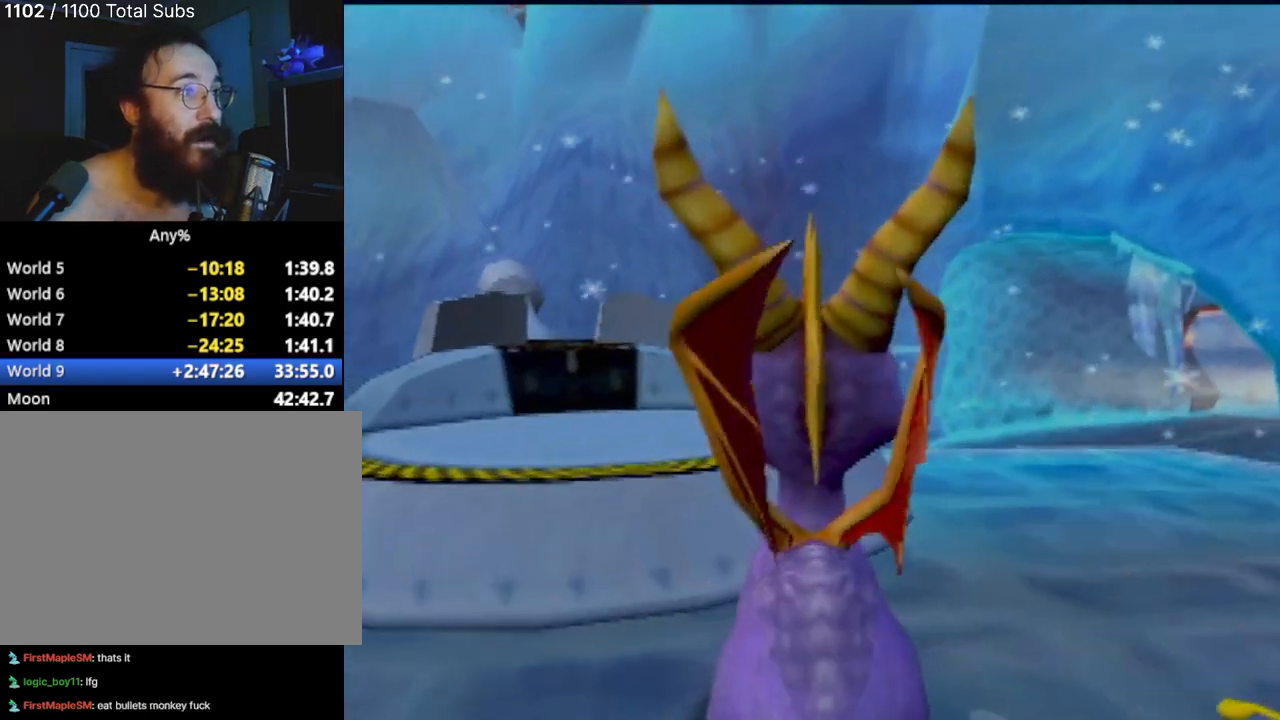
{"buttons": [], "left_stick": "center", "events": [[151, "left_stick", "center"], [301, "TRIANGLE", "up"], [317, "left_stick", "up-right"], [434, "left_stick", "center"]]}
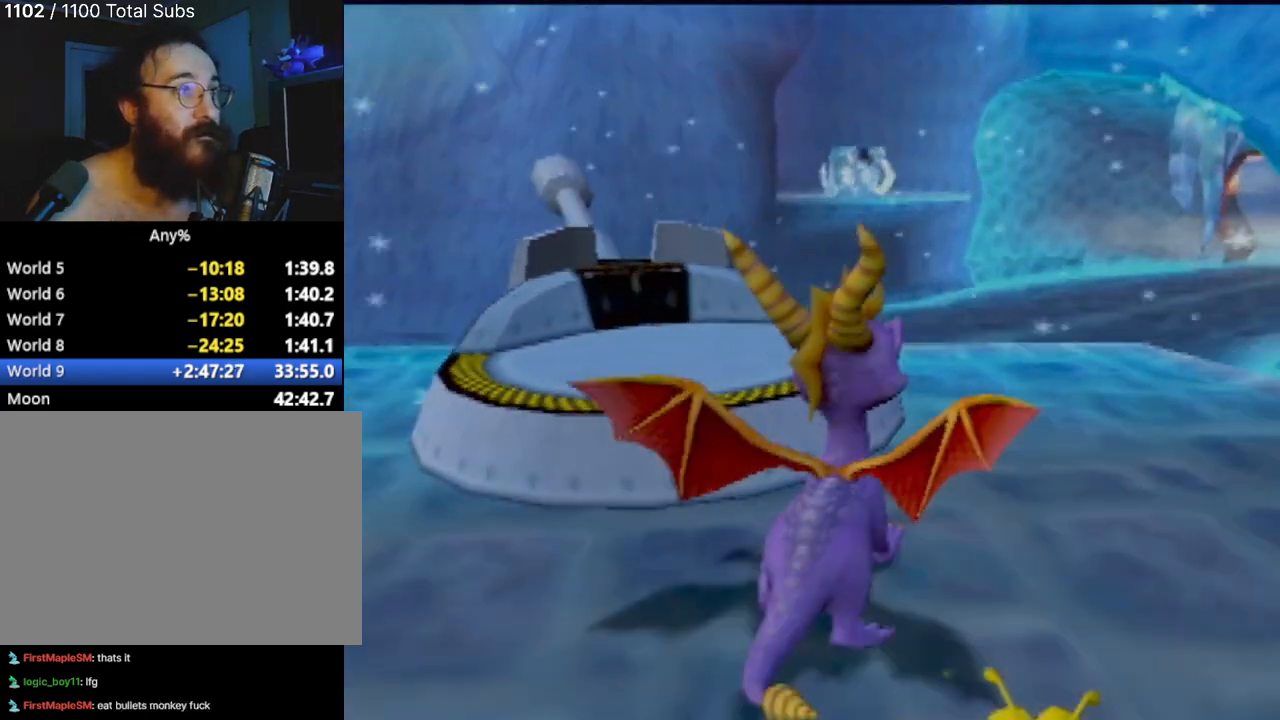
{"buttons": [], "left_stick": "center", "events": [[67, "left_stick", "right"], [417, "left_stick", "center"]]}
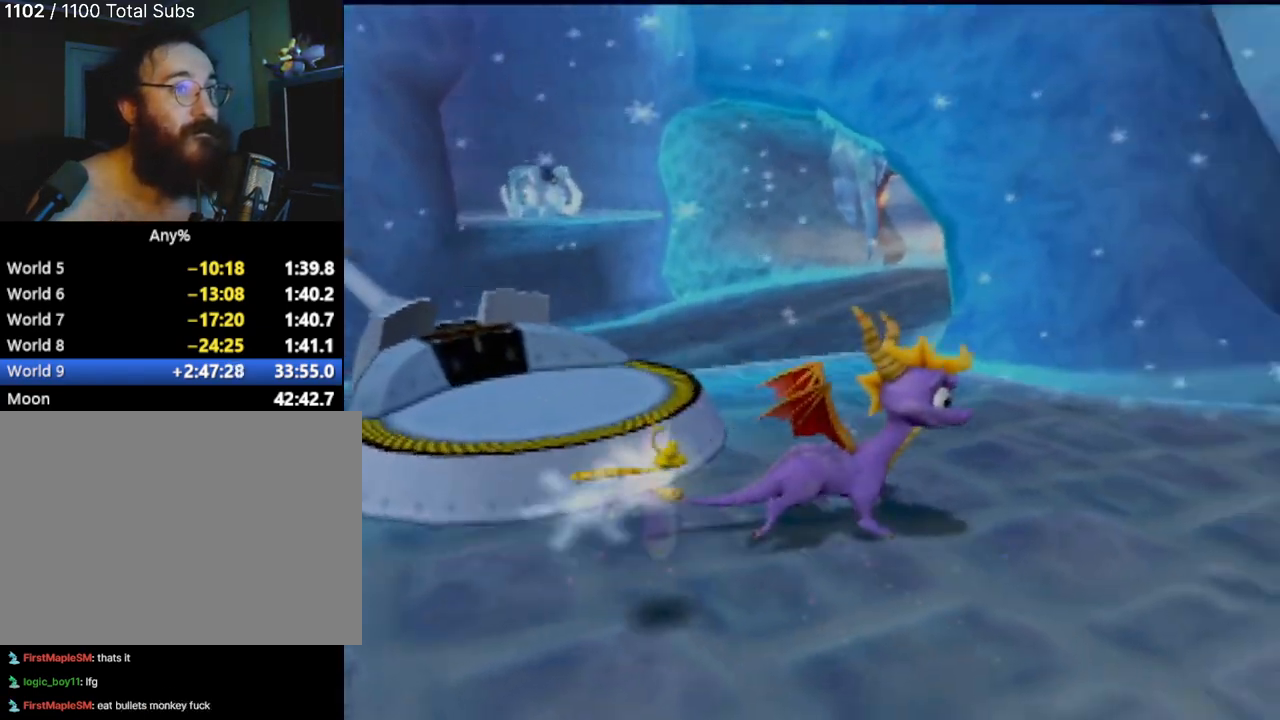
{"buttons": [], "left_stick": "up", "events": [[434, "left_stick", "up"]]}
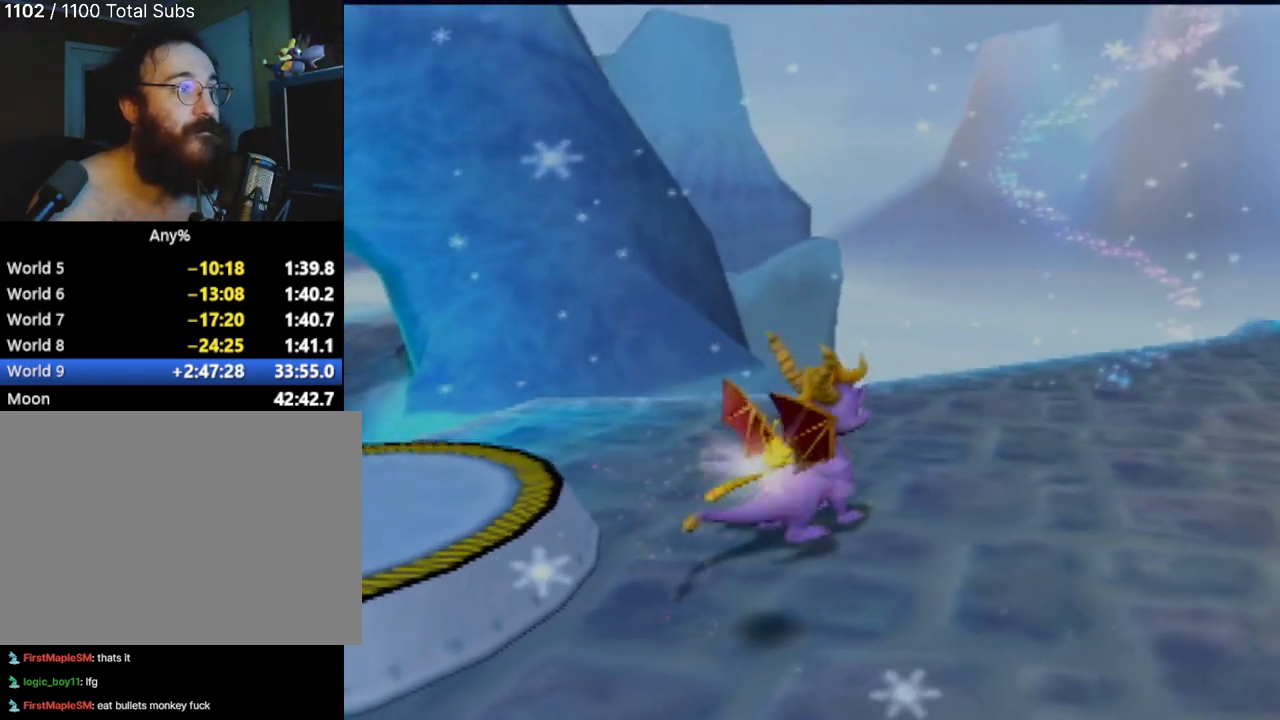
{"buttons": [], "left_stick": "center", "events": [[133, "left_stick", "center"]]}
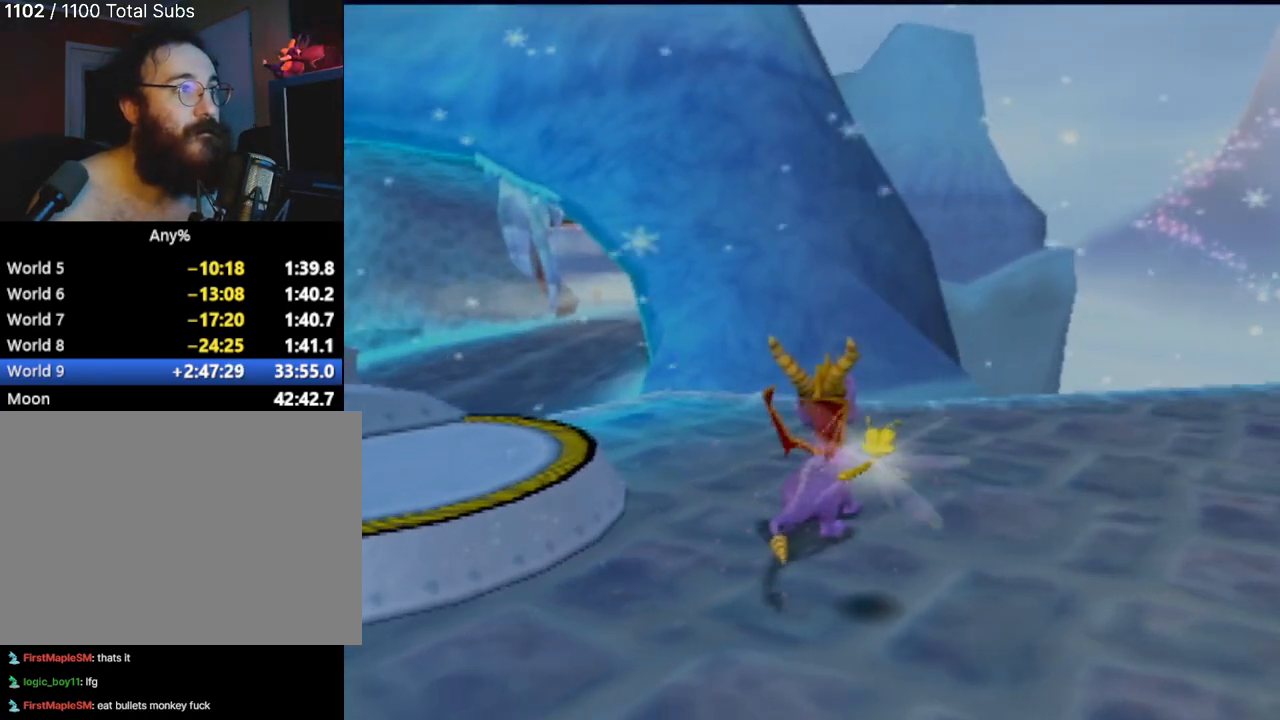
{"buttons": [], "left_stick": "up-right", "events": [[384, "left_stick", "right"], [468, "left_stick", "up-right"]]}
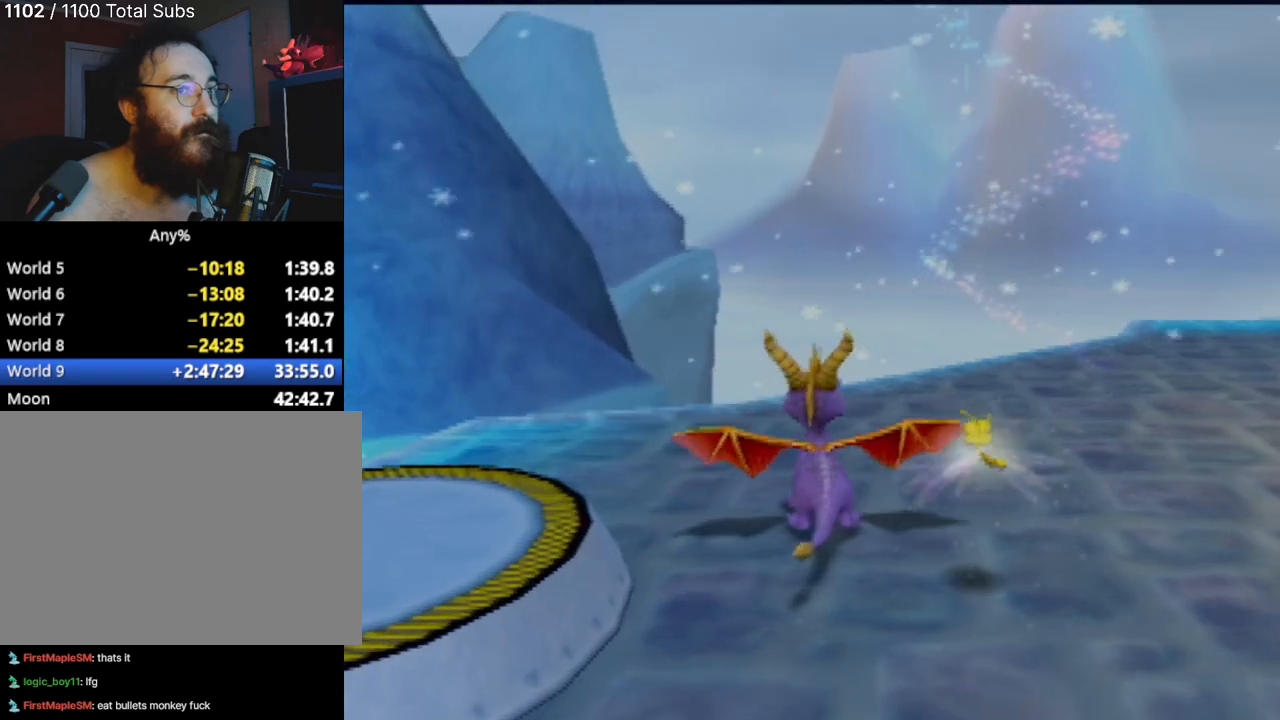
{"buttons": [], "left_stick": "up", "events": [[434, "left_stick", "up"]]}
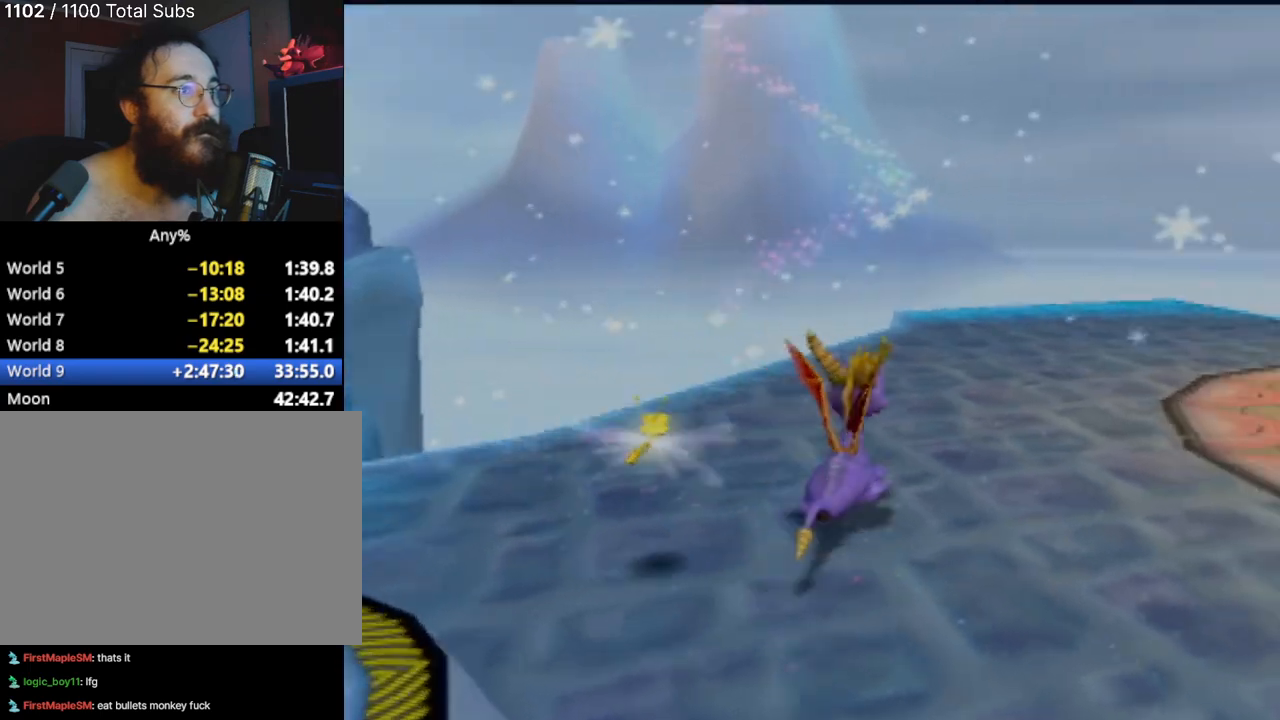
{"buttons": [], "left_stick": "center", "events": [[101, "left_stick", "center"]]}